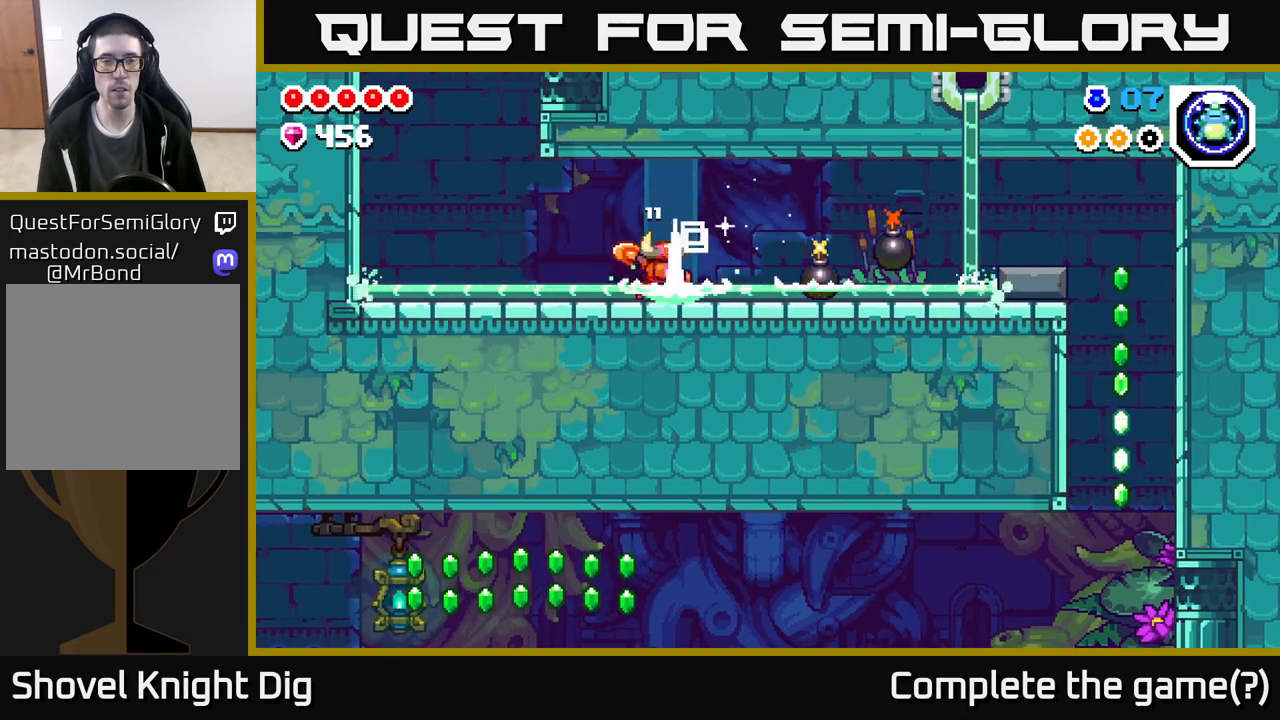
Gameplay with a controller (Xbox layout); each line is a JSON object with the inputs held at the frame after it. "events" lists button and stick changes between this image and that frame as [ms after this image, input, new state], when the widget could be followed in between.
{"buttons": ["X"], "left_stick": "center", "right_stick": "center", "events": [[67, "X", "down"], [117, "left_stick", "right"], [167, "X", "up"], [350, "left_stick", "center"], [467, "X", "down"]]}
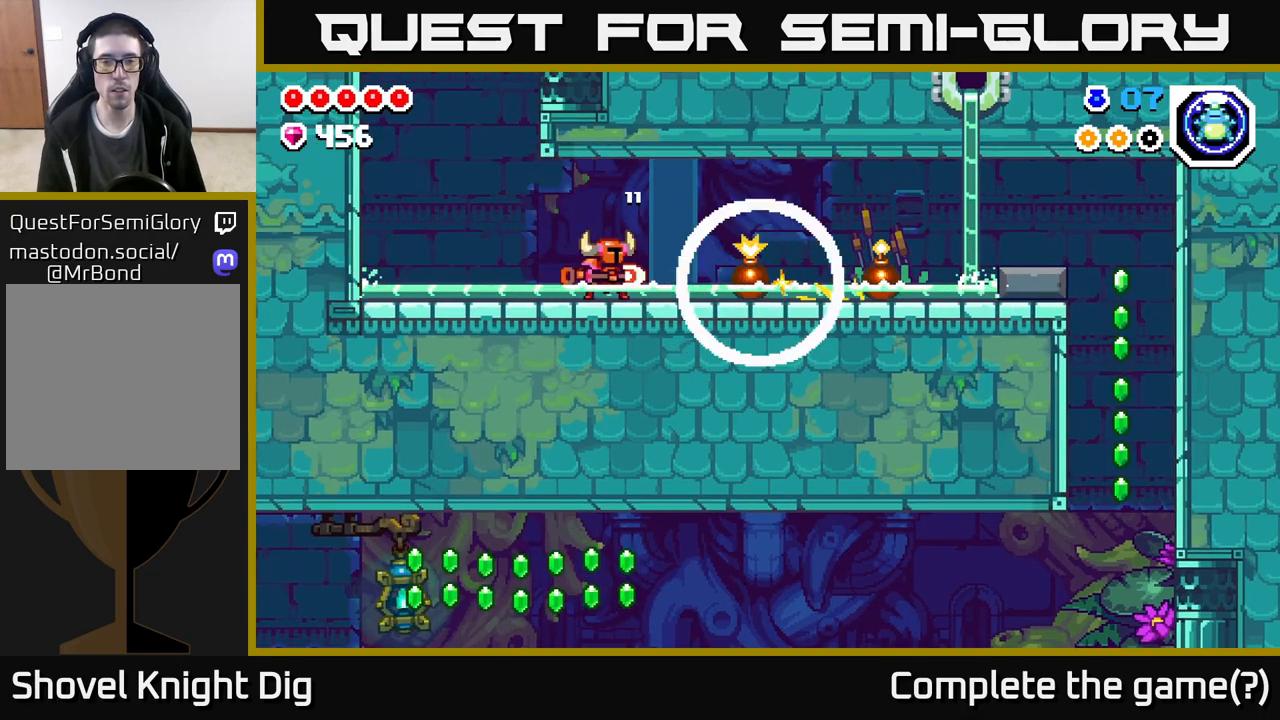
{"buttons": ["A"], "left_stick": "left", "right_stick": "center", "events": [[17, "left_stick", "right"], [50, "X", "up"], [150, "left_stick", "center"], [300, "left_stick", "left"], [367, "A", "down"]]}
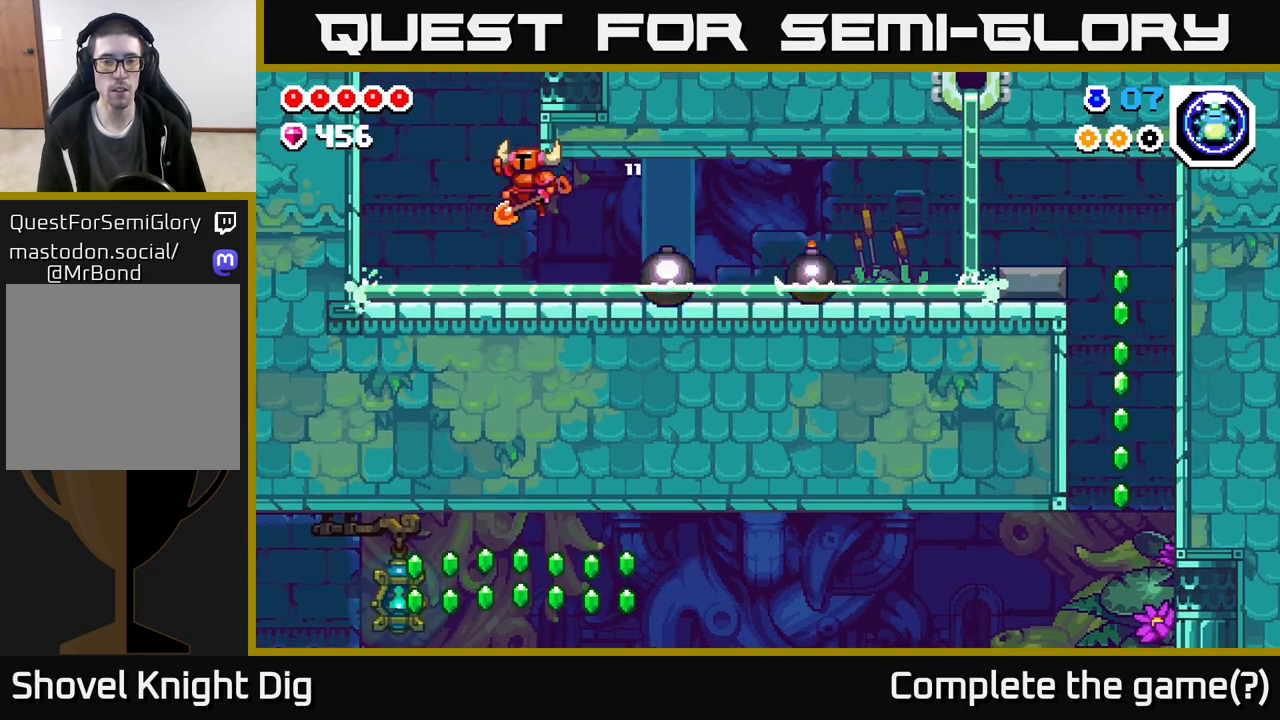
{"buttons": [], "left_stick": "right", "right_stick": "center", "events": [[33, "A", "up"], [433, "left_stick", "right"]]}
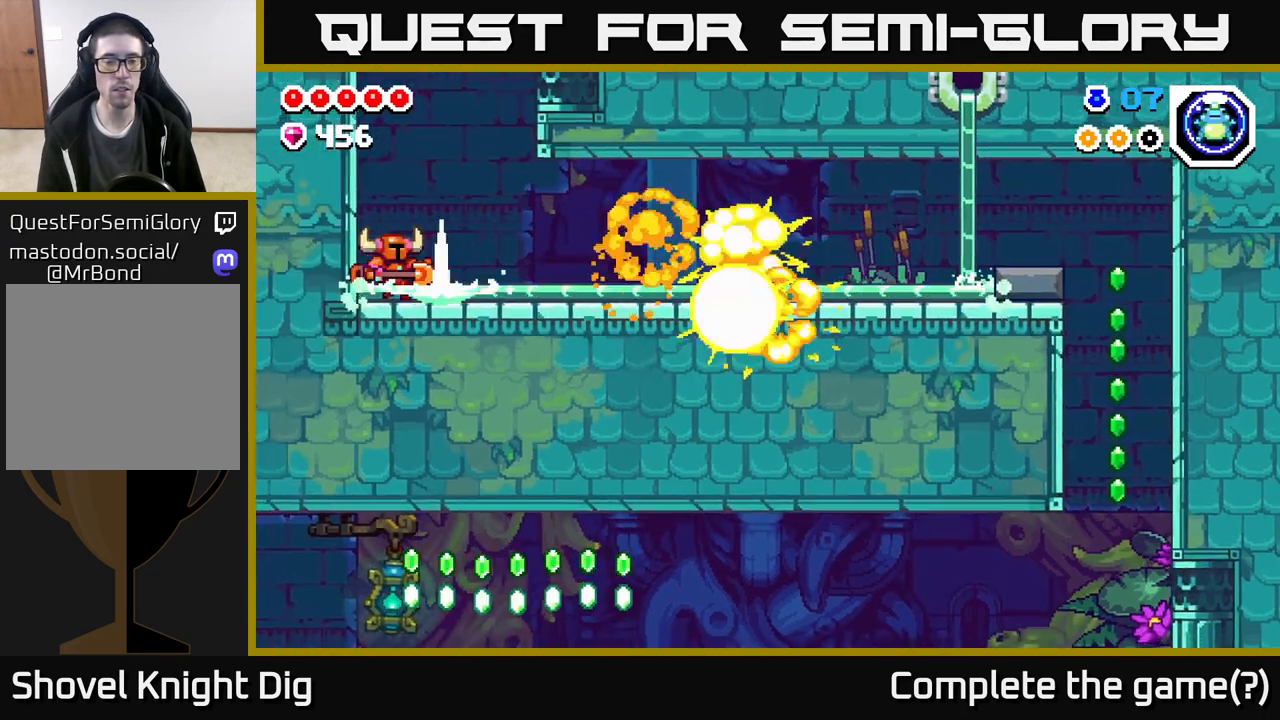
{"buttons": [], "left_stick": "right", "right_stick": "center", "events": [[150, "A", "down"], [200, "A", "up"]]}
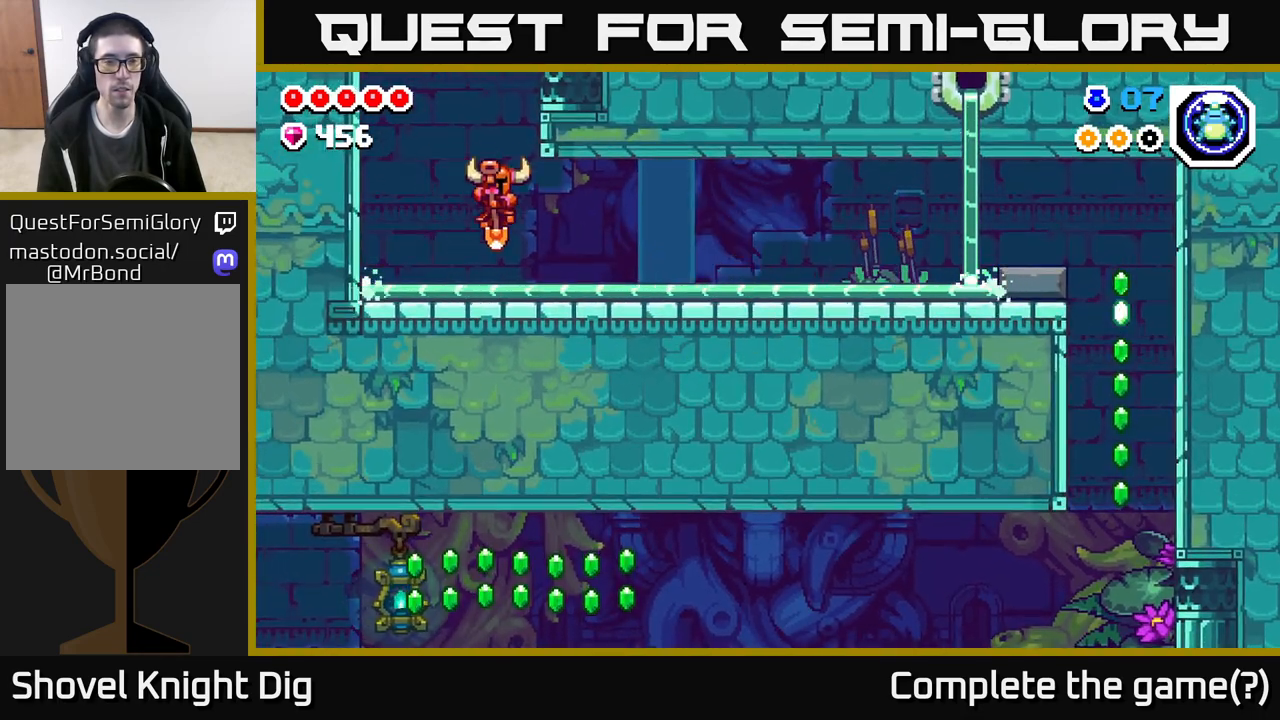
{"buttons": [], "left_stick": "right", "right_stick": "center", "events": [[167, "A", "down"], [250, "A", "up"]]}
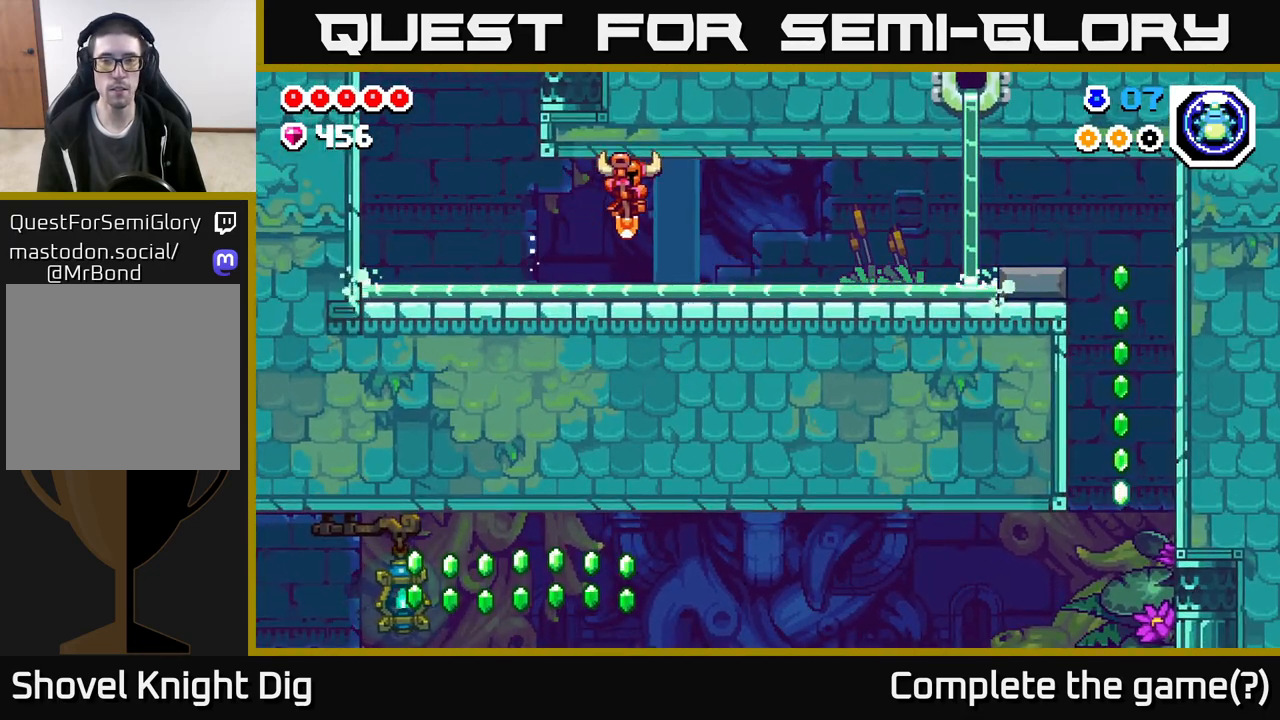
{"buttons": [], "left_stick": "right", "right_stick": "center", "events": [[217, "A", "down"], [283, "A", "up"]]}
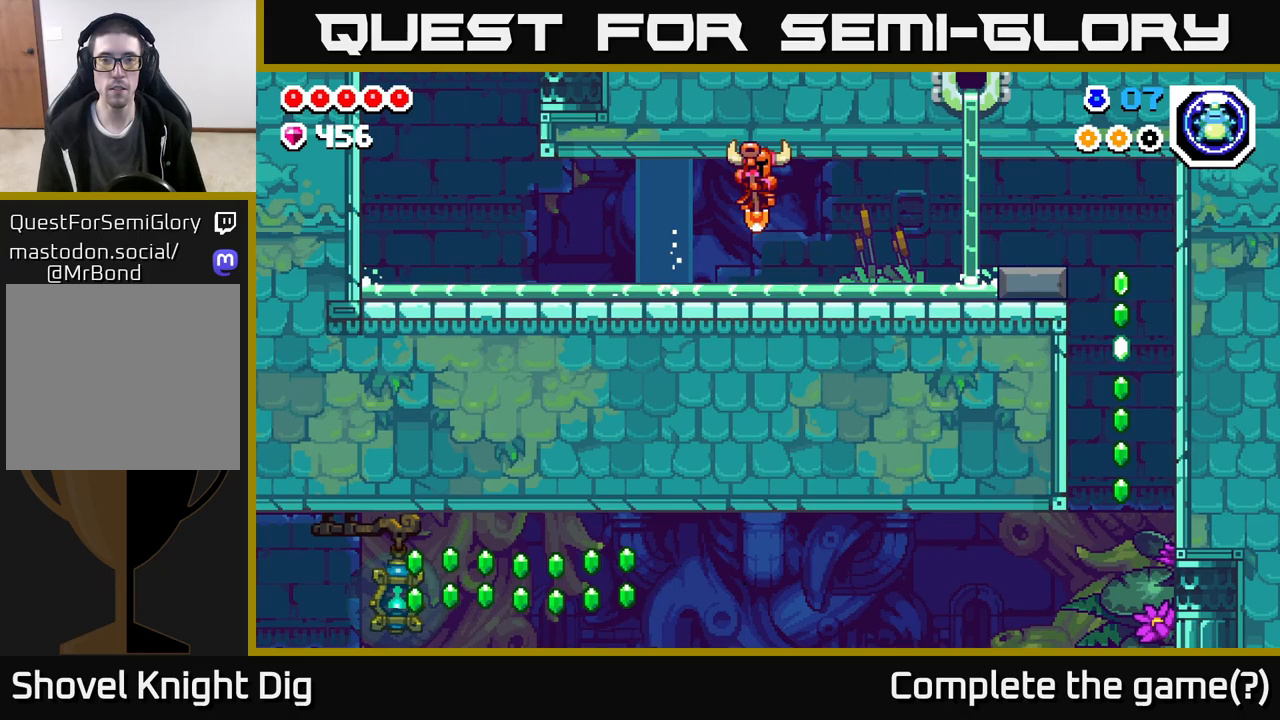
{"buttons": [], "left_stick": "right", "right_stick": "center", "events": [[250, "A", "down"], [317, "A", "up"]]}
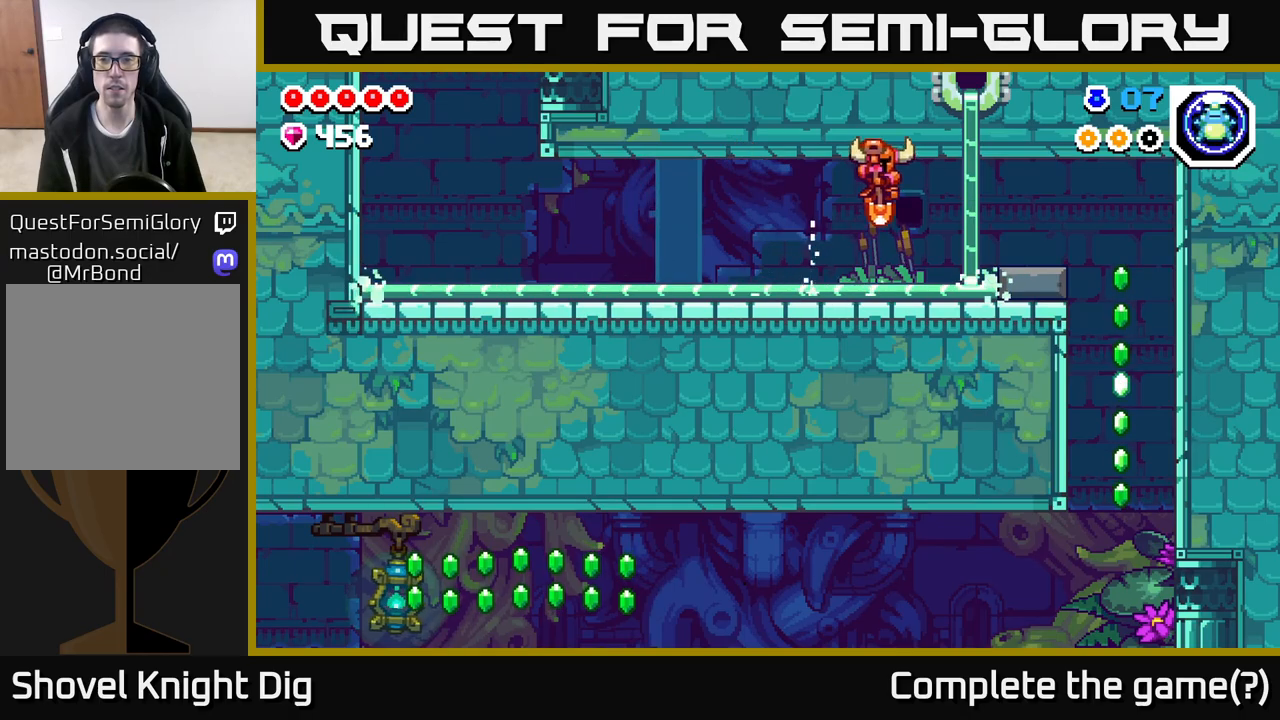
{"buttons": [], "left_stick": "right", "right_stick": "center", "events": [[300, "A", "down"], [367, "A", "up"]]}
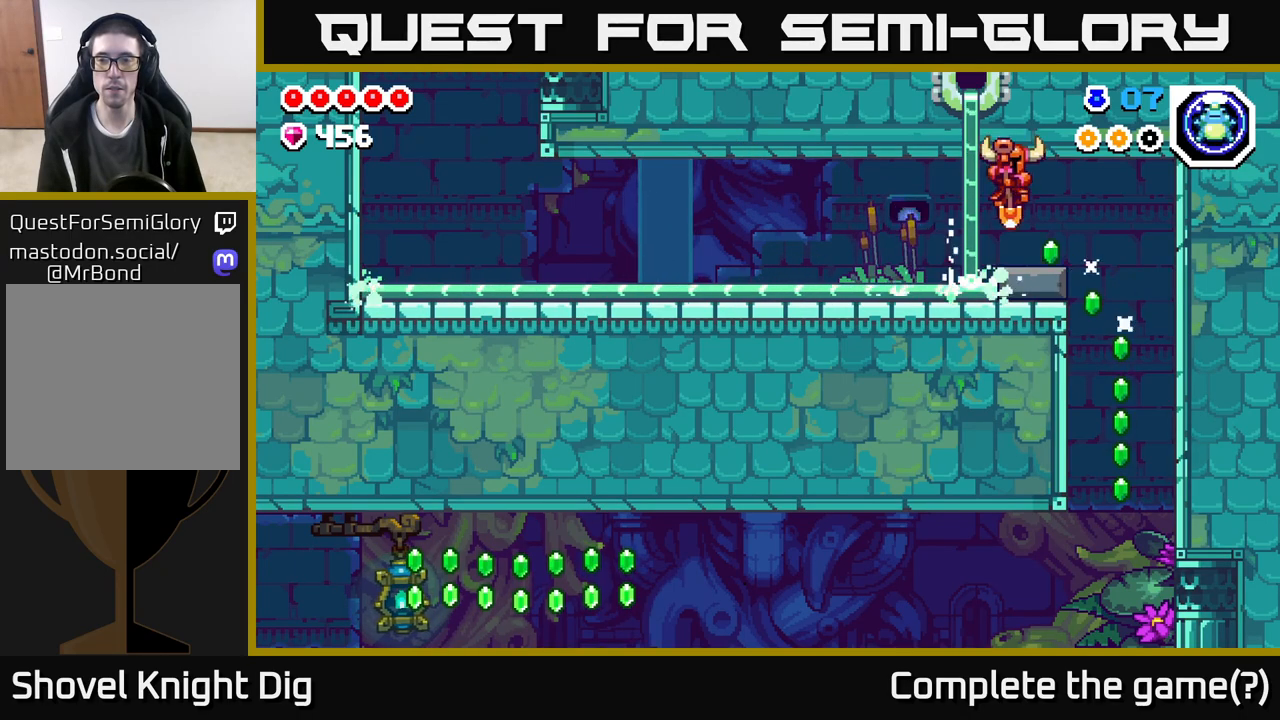
{"buttons": [], "left_stick": "right", "right_stick": "center", "events": []}
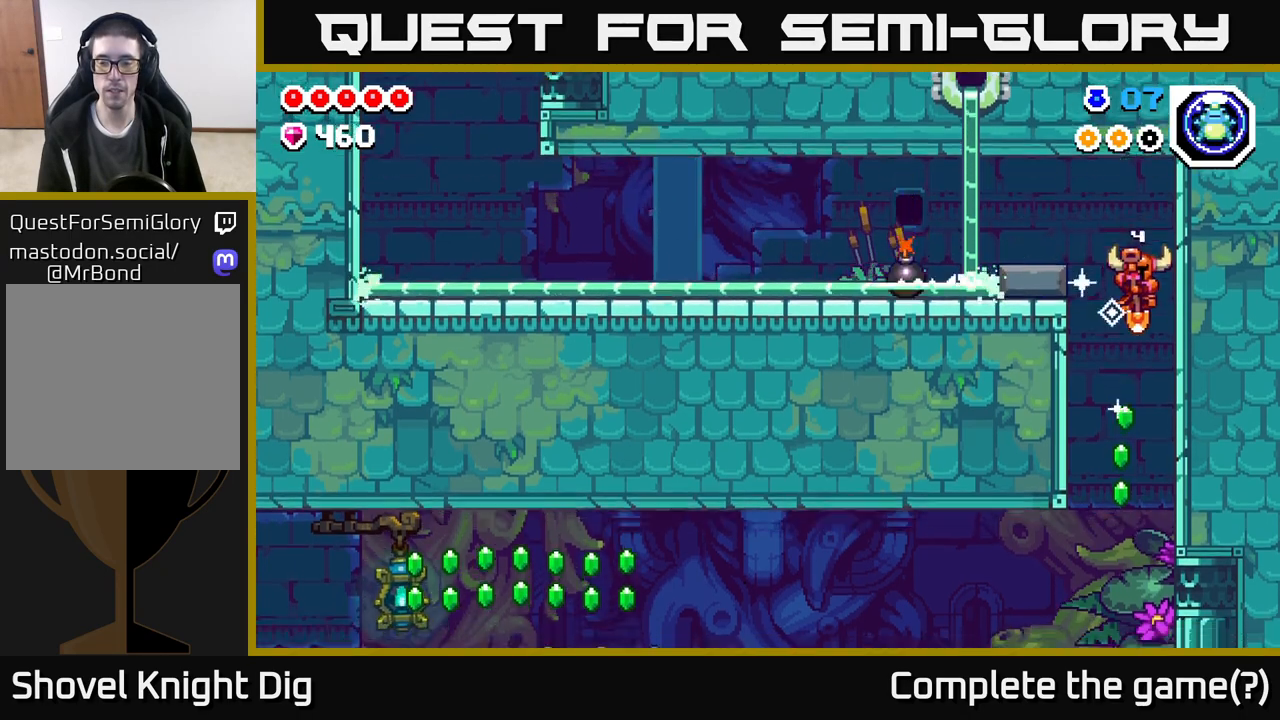
{"buttons": [], "left_stick": "down-left", "right_stick": "center", "events": [[33, "left_stick", "center"], [83, "left_stick", "down"], [217, "left_stick", "down-right"], [433, "left_stick", "down-left"]]}
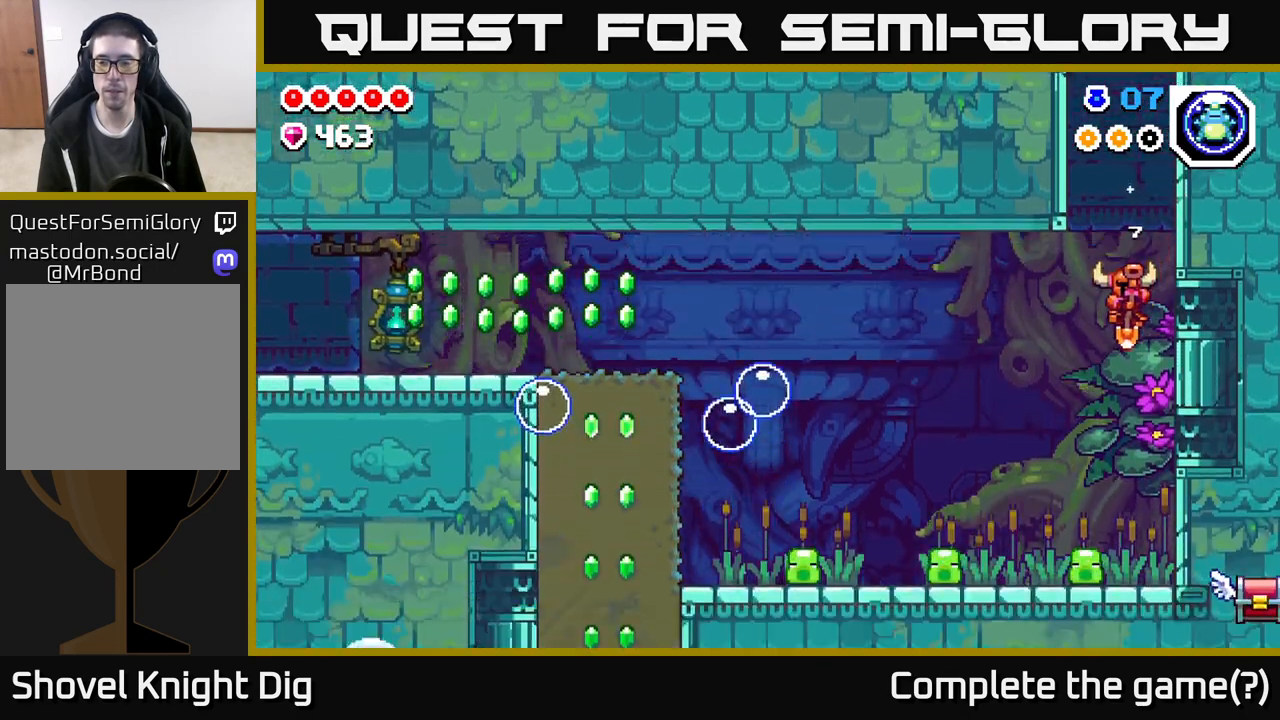
{"buttons": ["A"], "left_stick": "down-left", "right_stick": "center", "events": [[33, "left_stick", "left"], [283, "left_stick", "down-left"], [400, "A", "down"]]}
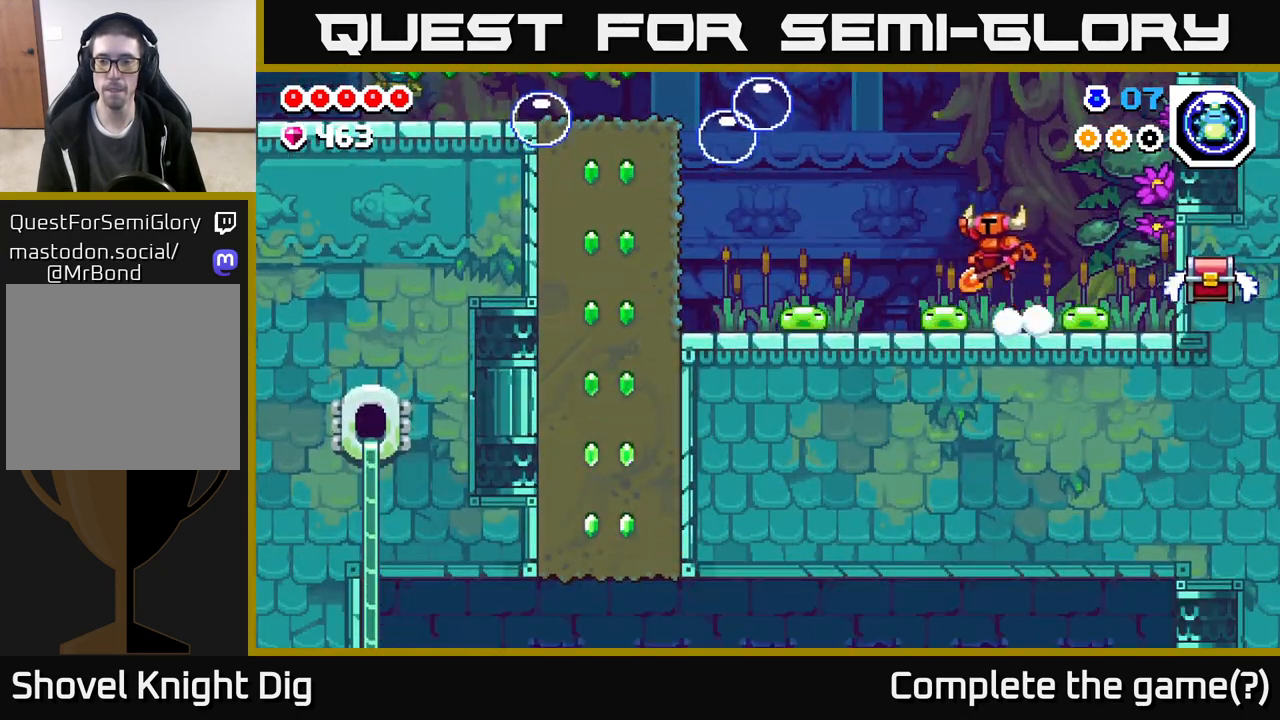
{"buttons": [], "left_stick": "down", "right_stick": "center", "events": [[117, "left_stick", "down-right"], [150, "A", "up"], [317, "left_stick", "down-left"], [483, "left_stick", "down"]]}
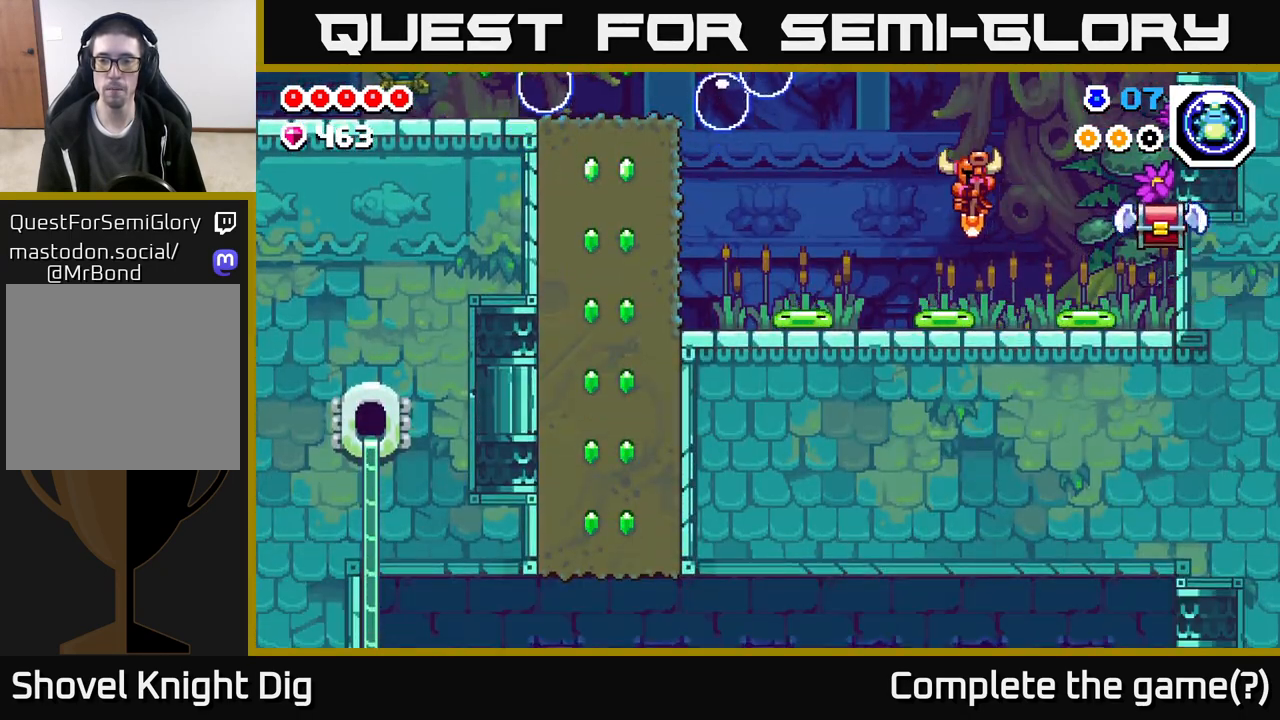
{"buttons": [], "left_stick": "down-right", "right_stick": "center", "events": [[83, "left_stick", "down-right"]]}
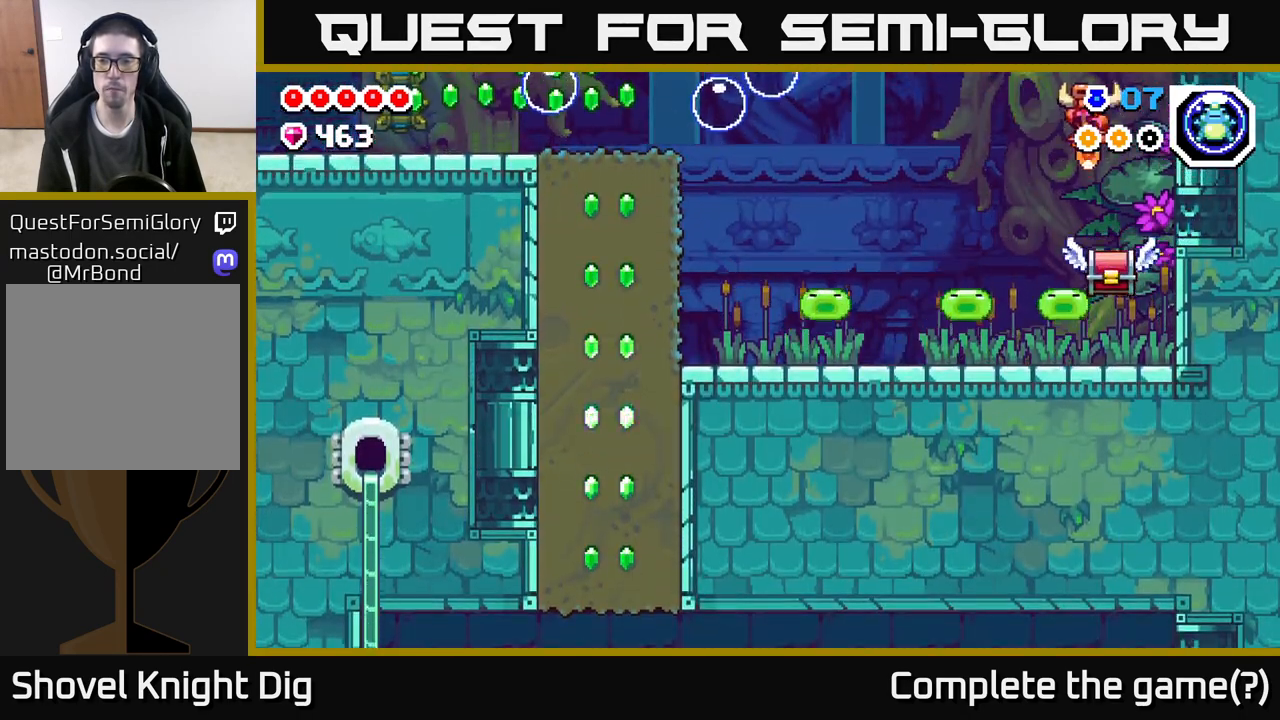
{"buttons": [], "left_stick": "down-left", "right_stick": "center", "events": [[117, "left_stick", "down-left"], [200, "left_stick", "down"], [367, "left_stick", "down-left"]]}
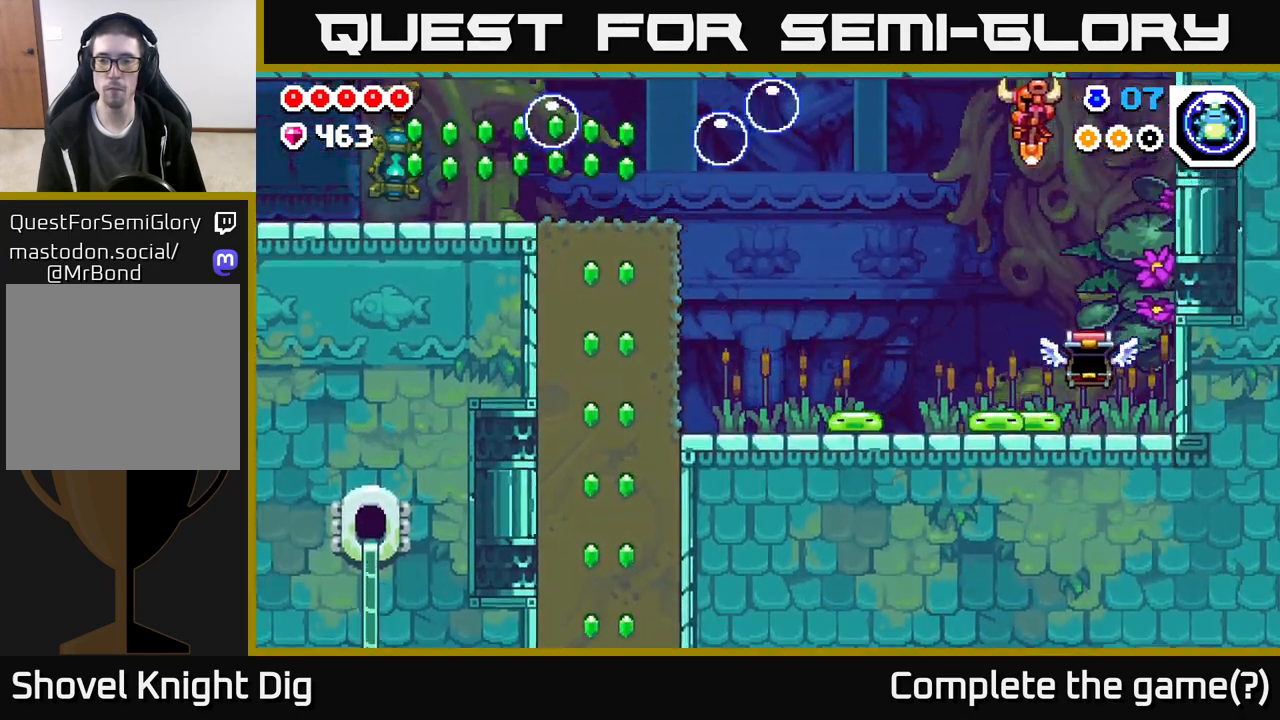
{"buttons": [], "left_stick": "down", "right_stick": "center", "events": [[67, "left_stick", "down"]]}
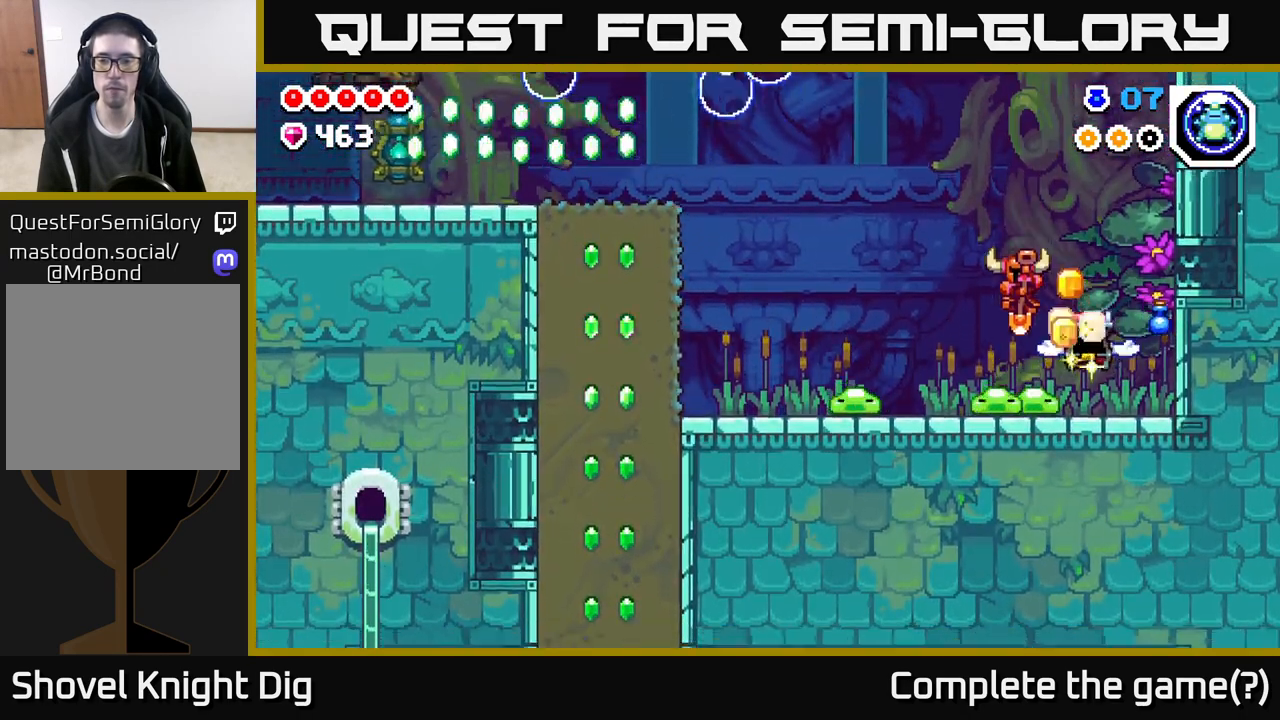
{"buttons": [], "left_stick": "down", "right_stick": "center", "events": []}
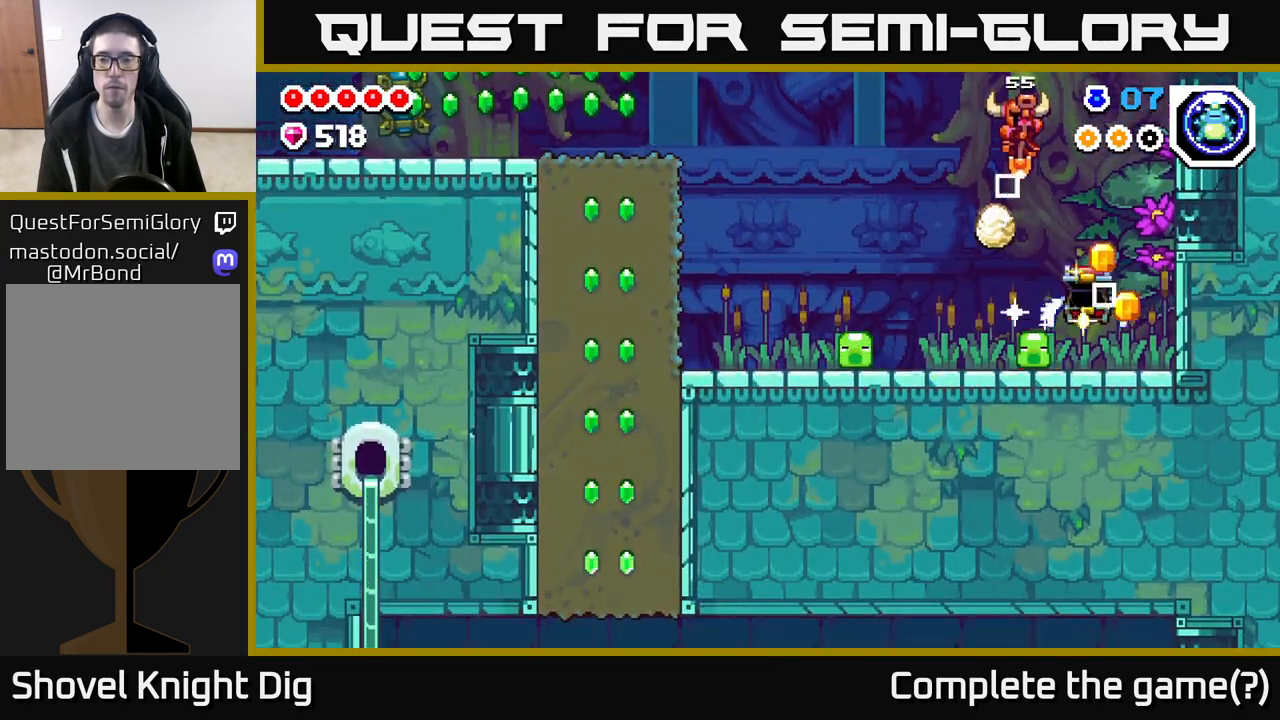
{"buttons": [], "left_stick": "down-left", "right_stick": "center", "events": [[467, "left_stick", "down-left"]]}
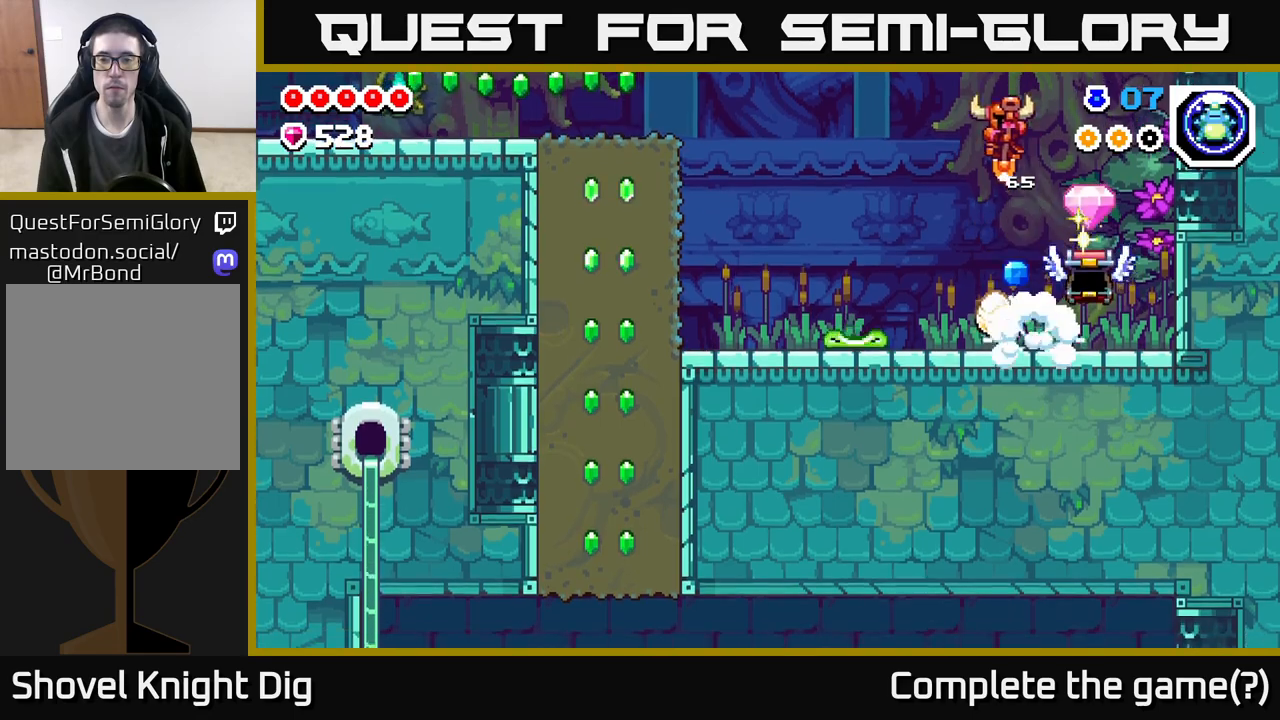
{"buttons": [], "left_stick": "down", "right_stick": "center", "events": [[417, "left_stick", "down"]]}
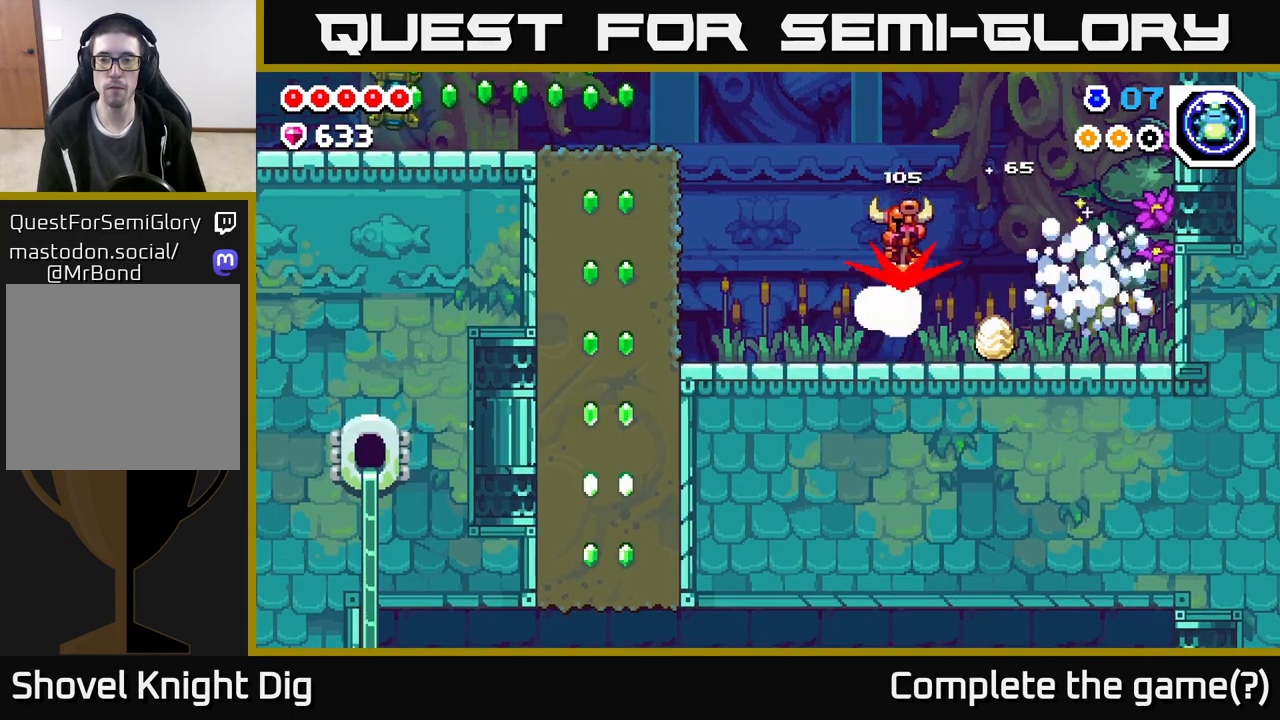
{"buttons": [], "left_stick": "down", "right_stick": "center", "events": [[67, "left_stick", "down-right"], [283, "left_stick", "down-left"], [450, "left_stick", "down"]]}
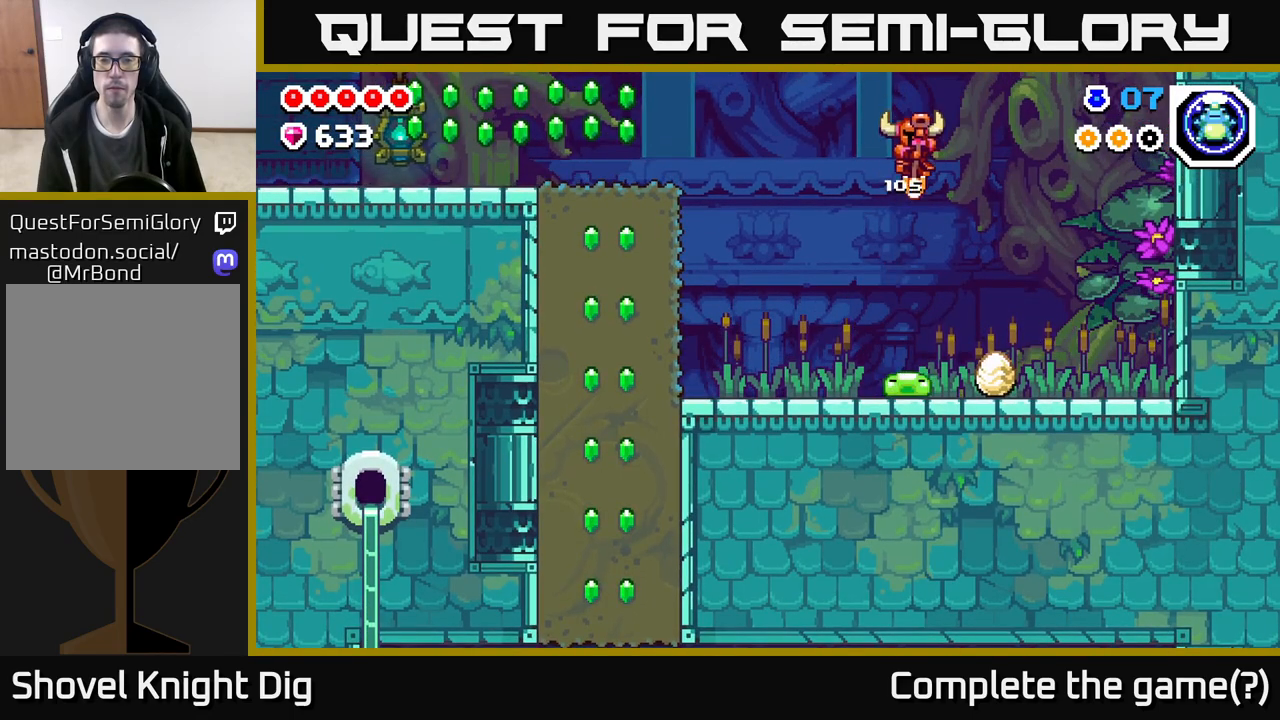
{"buttons": [], "left_stick": "down-right", "right_stick": "center", "events": [[417, "left_stick", "down-right"]]}
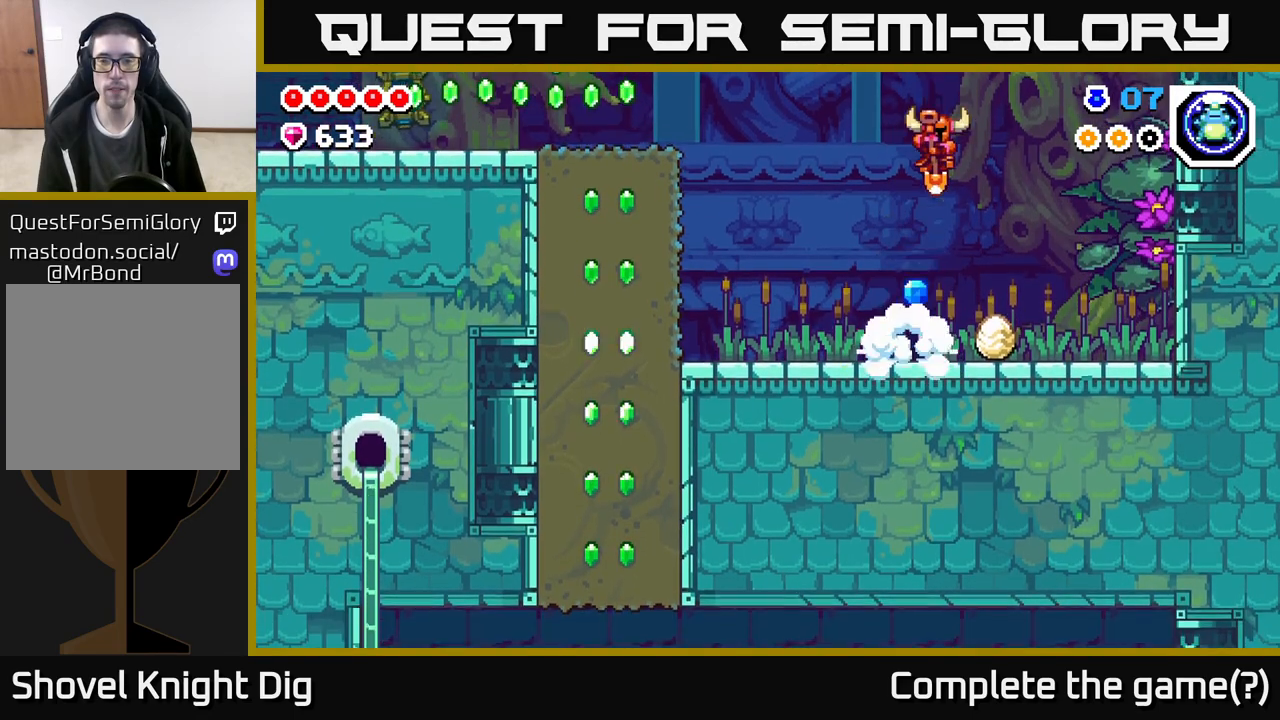
{"buttons": [], "left_stick": "left", "right_stick": "center", "events": [[183, "left_stick", "center"], [333, "left_stick", "down-right"], [467, "left_stick", "left"]]}
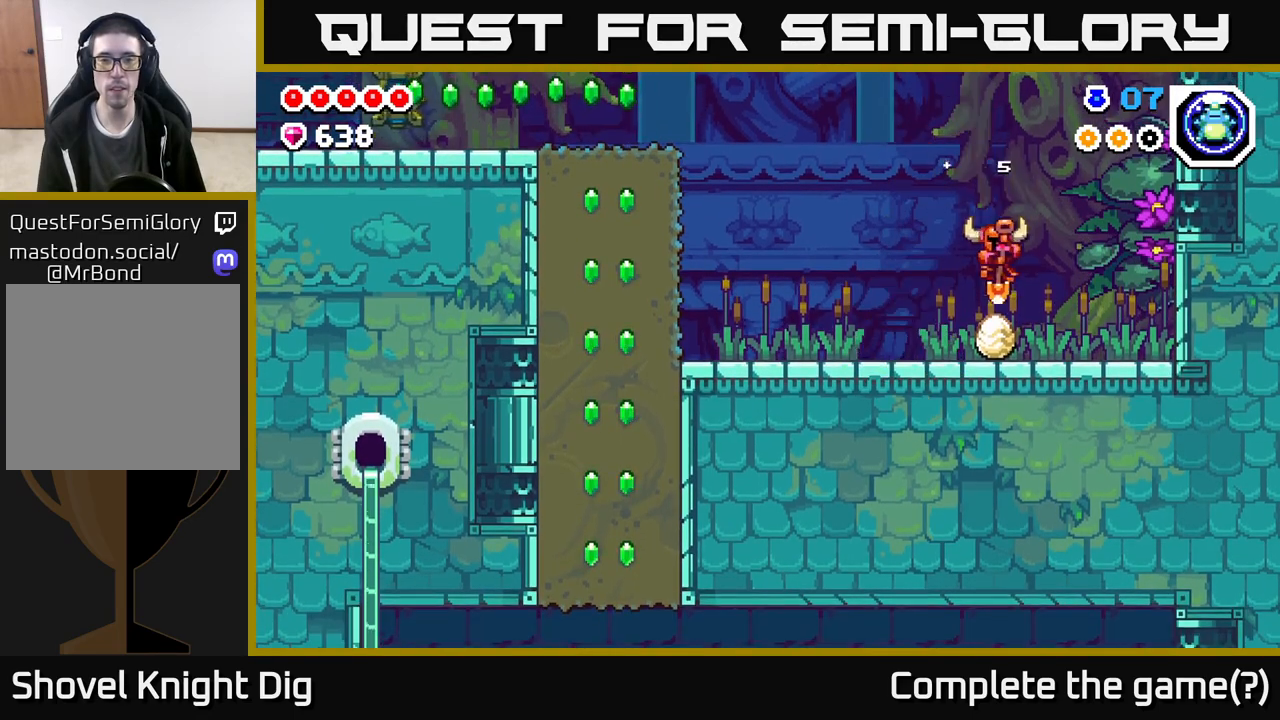
{"buttons": [], "left_stick": "left", "right_stick": "center", "events": []}
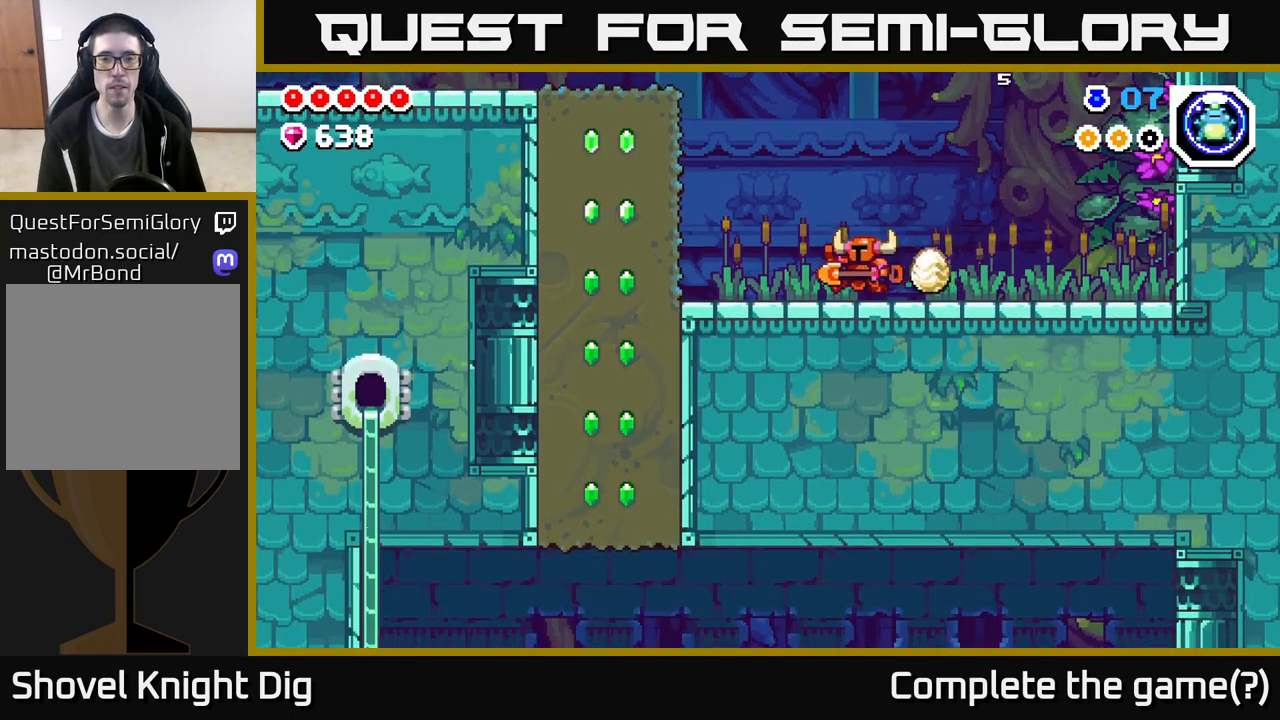
{"buttons": ["X"], "left_stick": "left", "right_stick": "center", "events": [[183, "A", "down"], [450, "X", "down"], [500, "A", "up"]]}
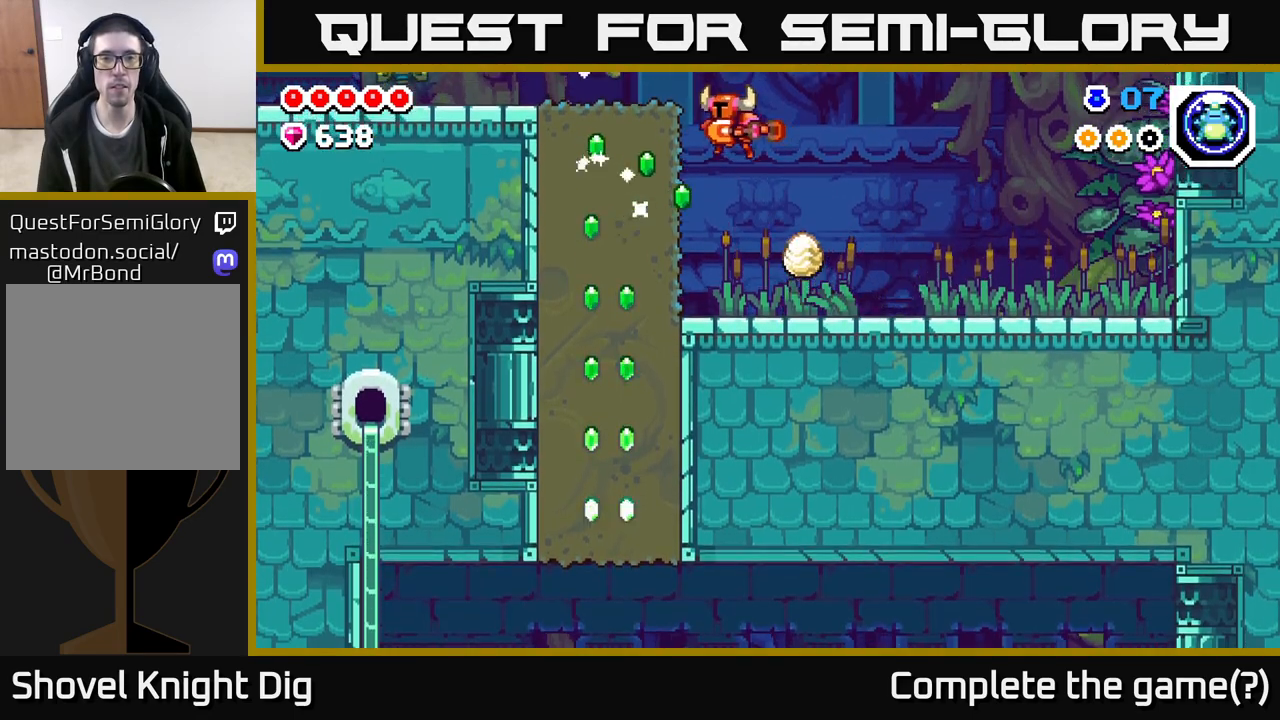
{"buttons": [], "left_stick": "center", "right_stick": "center", "events": [[83, "X", "up"], [150, "X", "down"], [300, "X", "up"], [350, "X", "down"], [433, "left_stick", "center"], [450, "X", "up"]]}
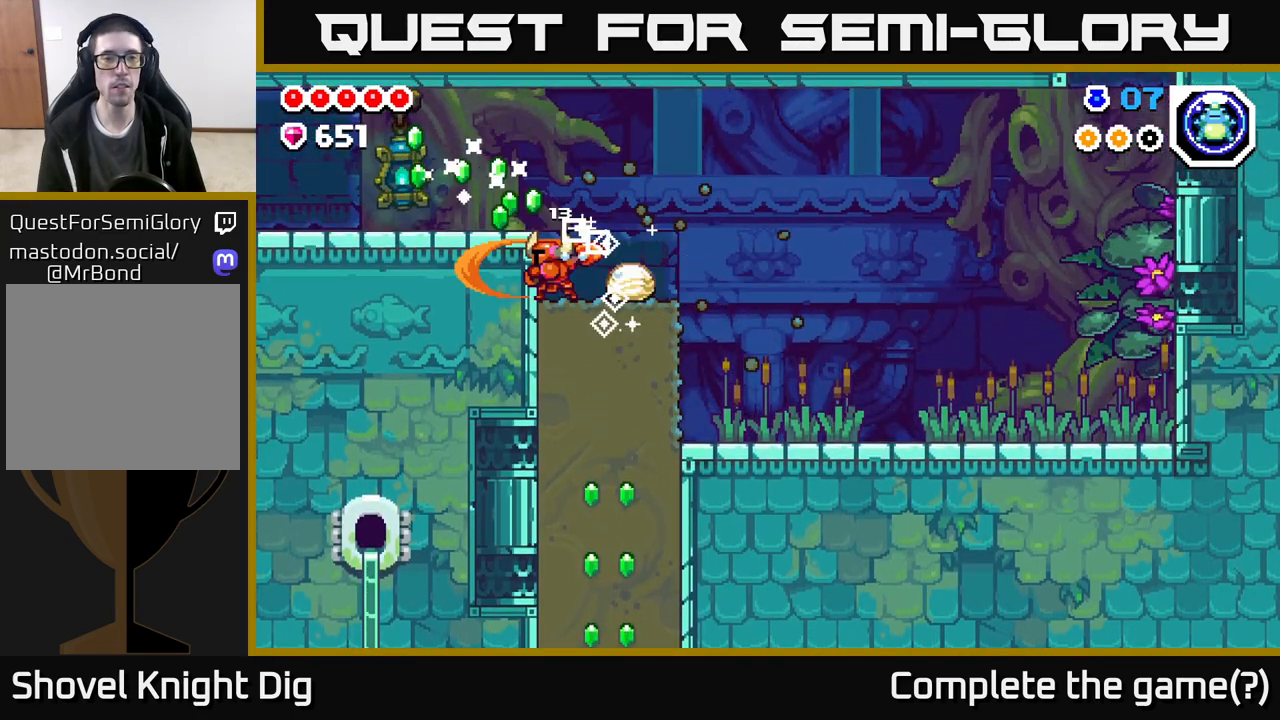
{"buttons": [], "left_stick": "left", "right_stick": "center", "events": [[250, "A", "down"], [283, "left_stick", "left"], [417, "A", "up"]]}
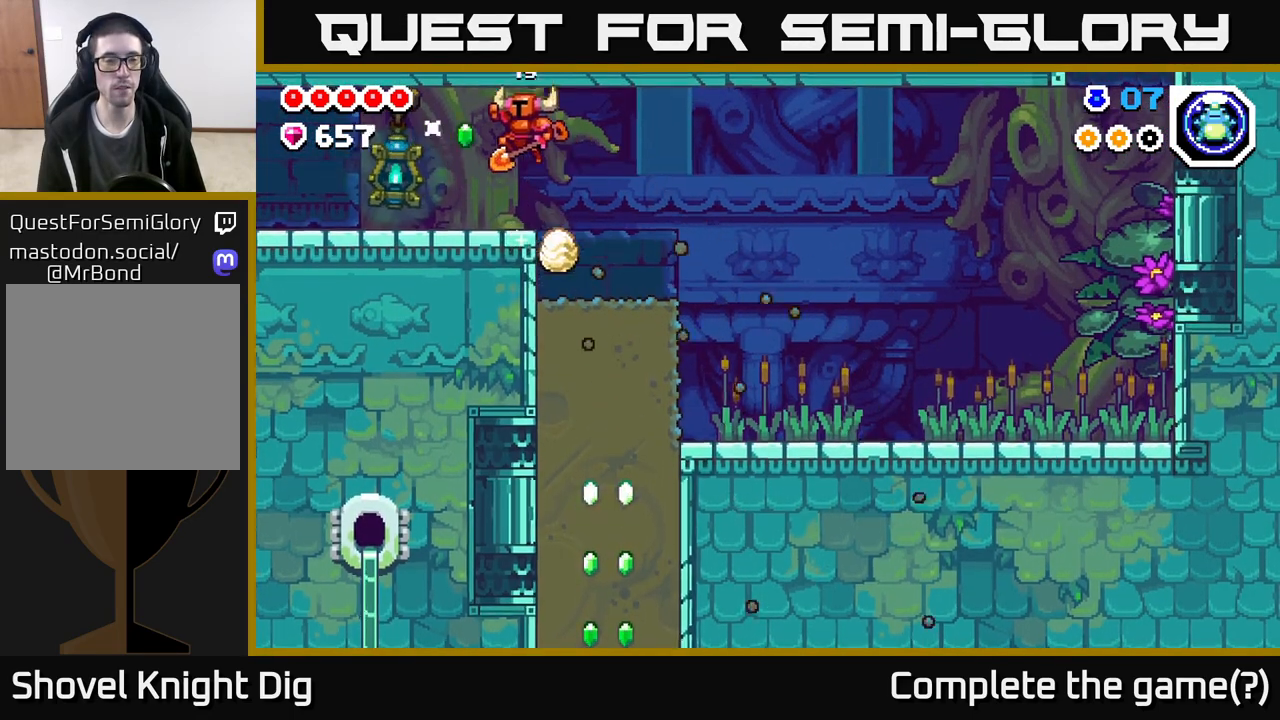
{"buttons": [], "left_stick": "left", "right_stick": "center", "events": []}
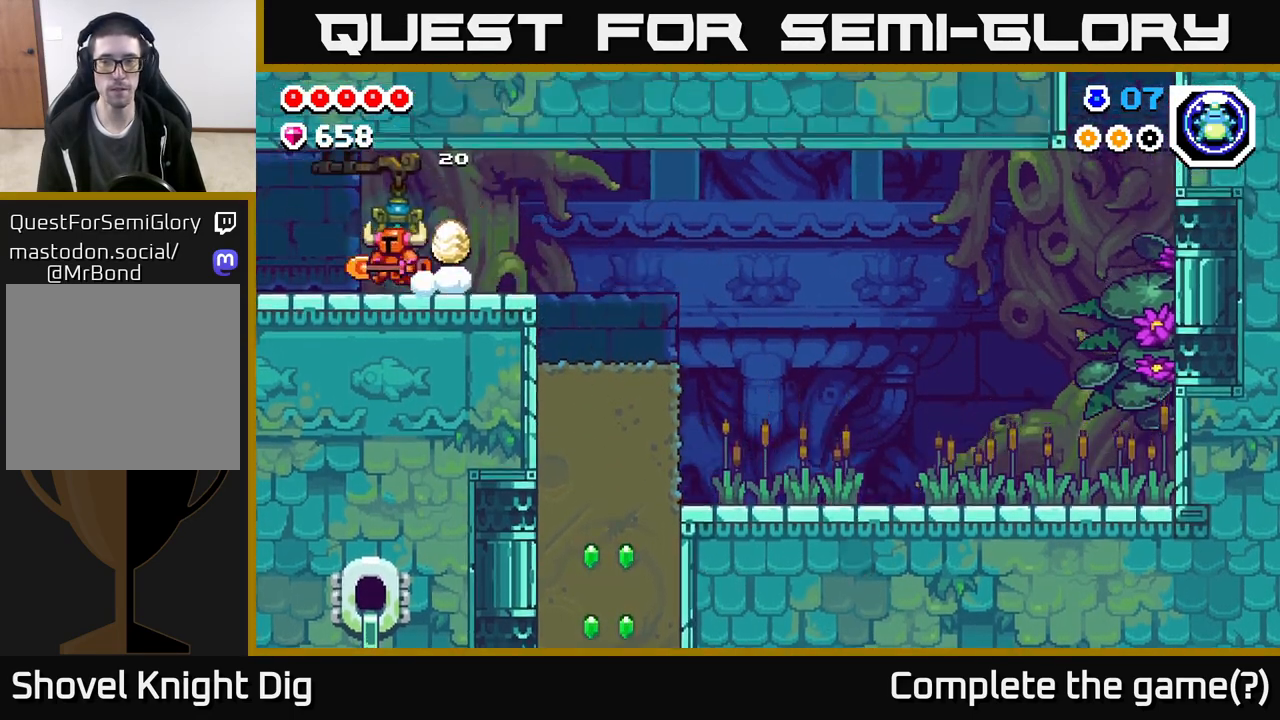
{"buttons": [], "left_stick": "left", "right_stick": "center", "events": []}
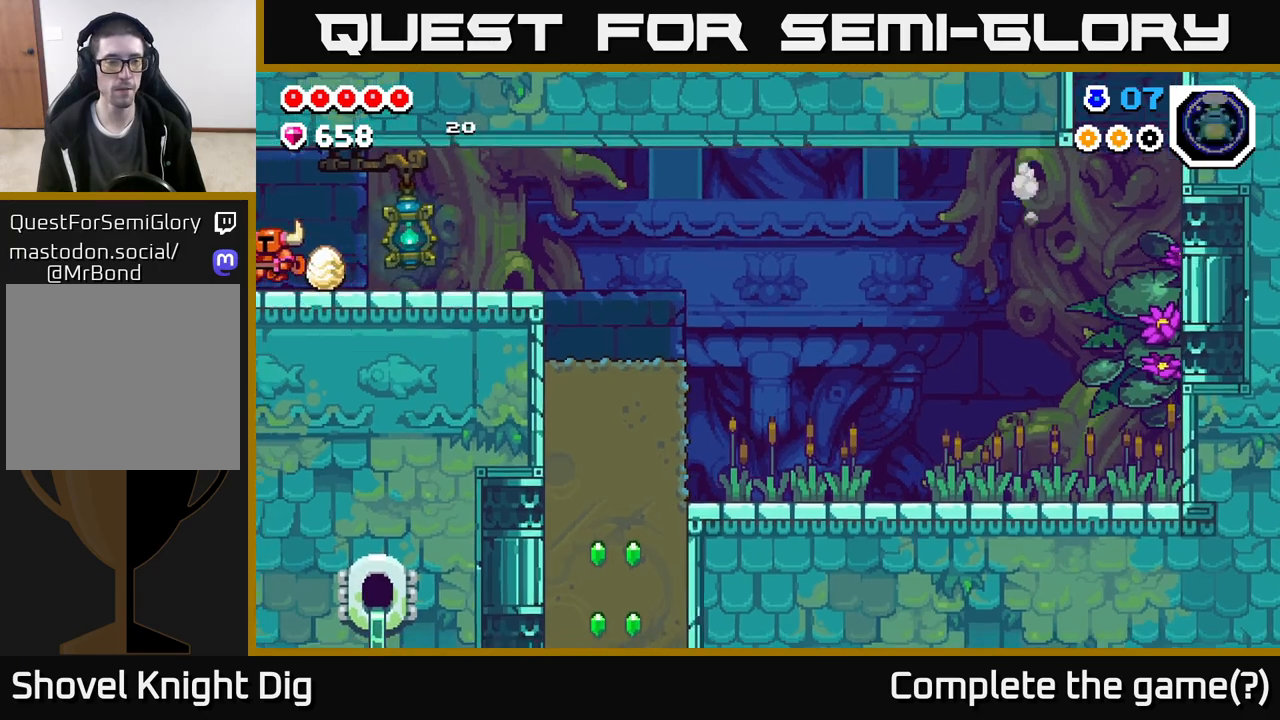
{"buttons": [], "left_stick": "left", "right_stick": "center", "events": []}
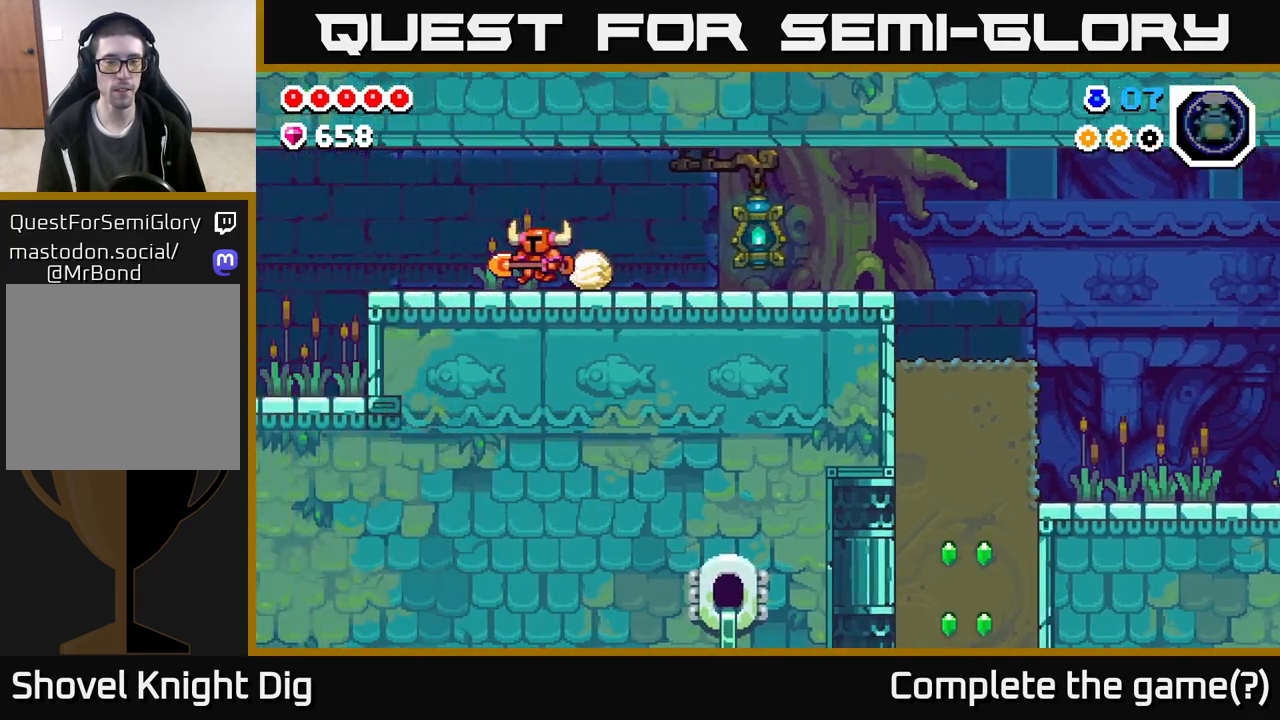
{"buttons": [], "left_stick": "center", "right_stick": "center", "events": [[17, "left_stick", "center"], [250, "left_stick", "left"], [483, "left_stick", "center"]]}